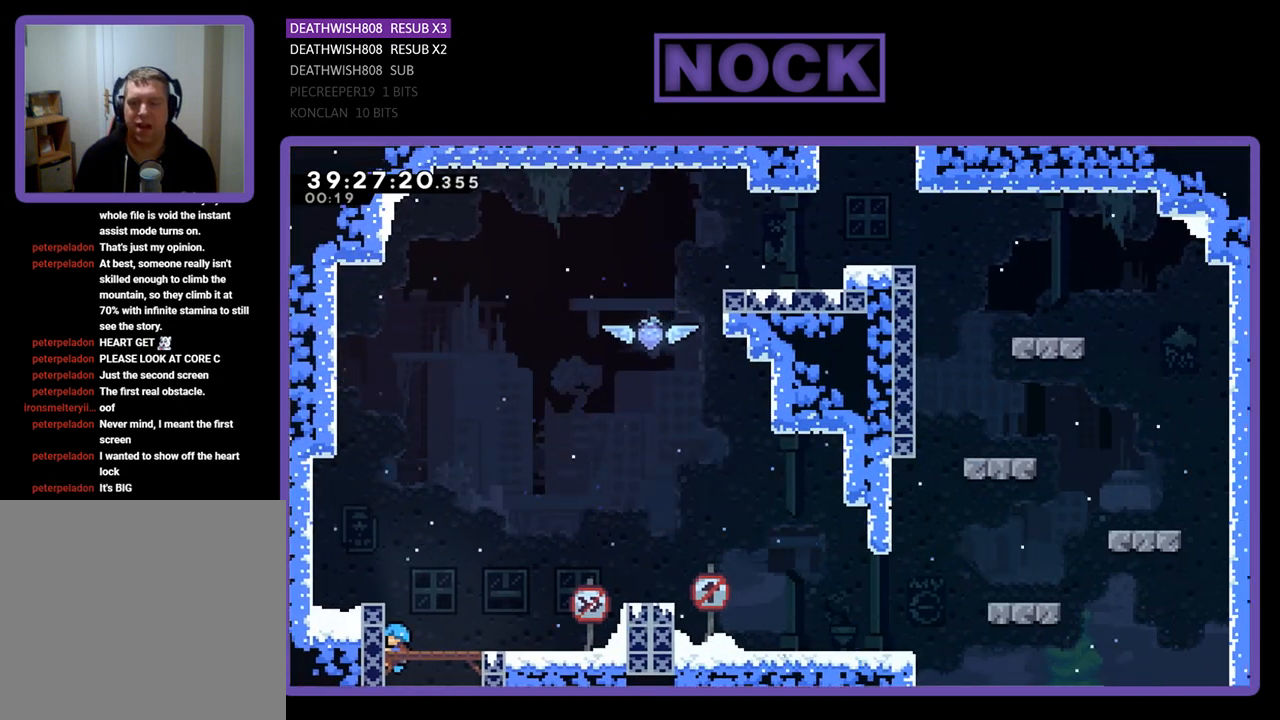
Gameplay with a controller (PlayStation layout); each line is a JSON object with the inputs held at the frame after it. "events" lists button and stick changes between this image and that frame as [ms after this image, input, new state], when the widget could be followed in between. Not read: left_stick right_stick.
{"buttons": ["R2", "DPAD_RIGHT"], "events": [[67, "DPAD_UP", "up"]]}
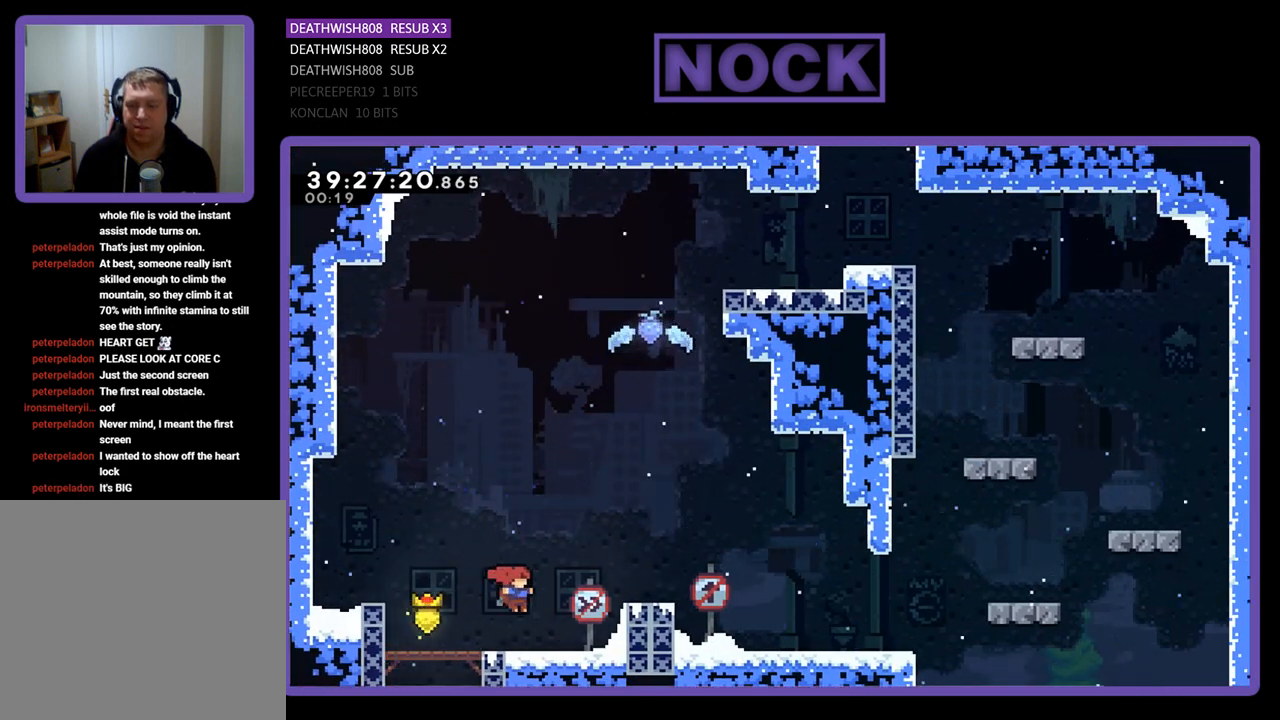
{"buttons": ["R2", "DPAD_RIGHT"], "events": [[167, "CROSS", "down"], [400, "CROSS", "up"]]}
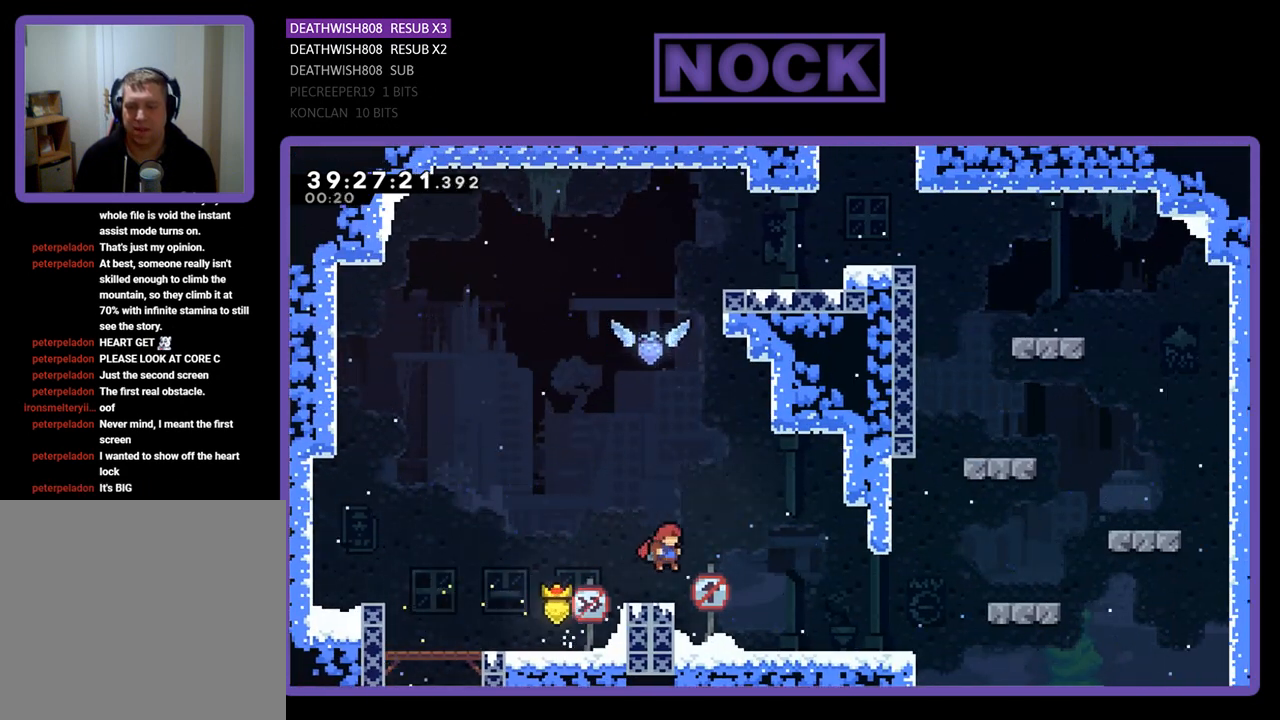
{"buttons": ["R2", "DPAD_UP"], "events": [[133, "CROSS", "down"], [333, "CROSS", "up"], [333, "DPAD_UP", "down"], [367, "DPAD_RIGHT", "up"]]}
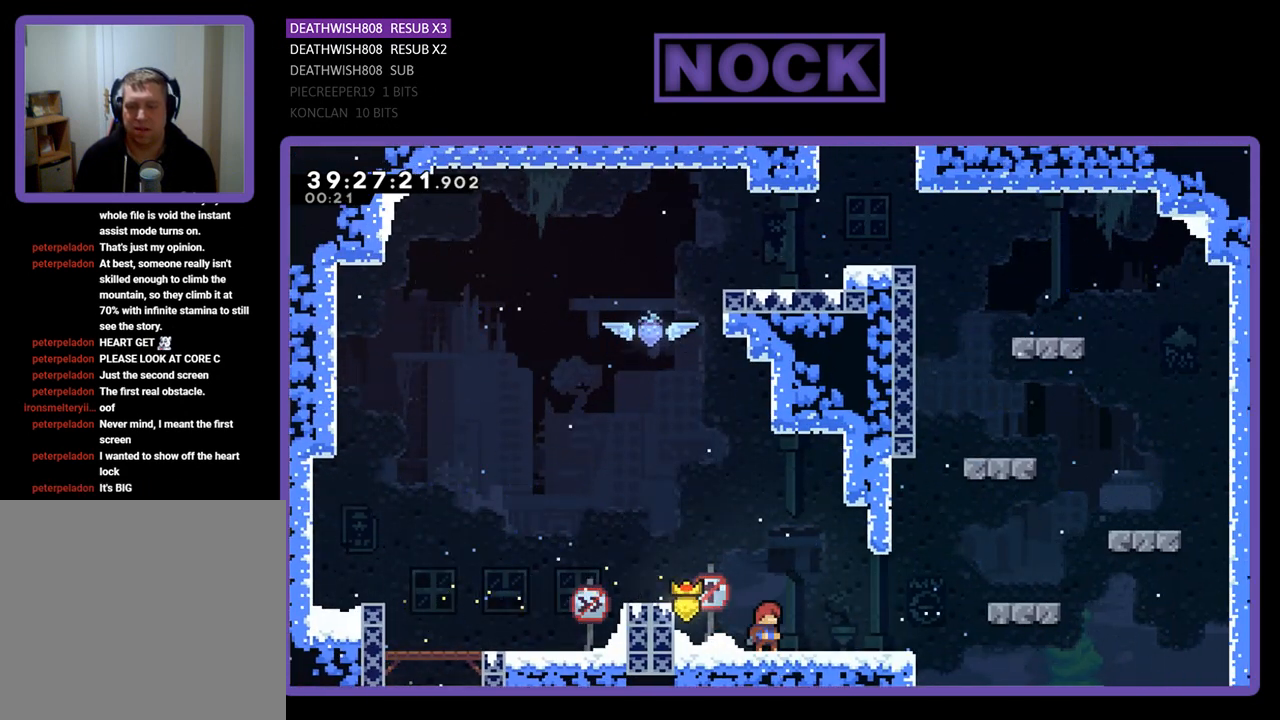
{"buttons": ["R2", "DPAD_LEFT"], "events": [[33, "DPAD_UP", "up"], [133, "CROSS", "down"], [167, "DPAD_LEFT", "down"], [433, "CROSS", "up"]]}
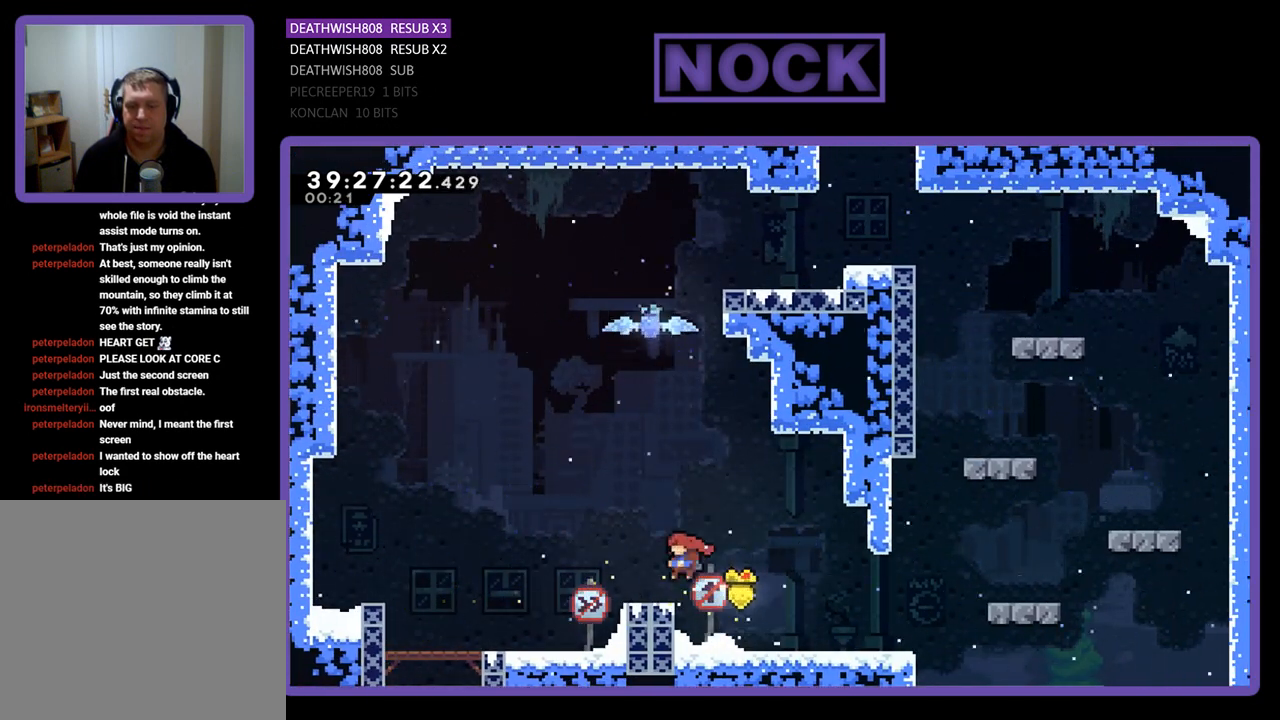
{"buttons": ["CROSS", "R2", "DPAD_RIGHT"], "events": [[100, "DPAD_LEFT", "up"], [200, "DPAD_RIGHT", "down"], [267, "CROSS", "down"]]}
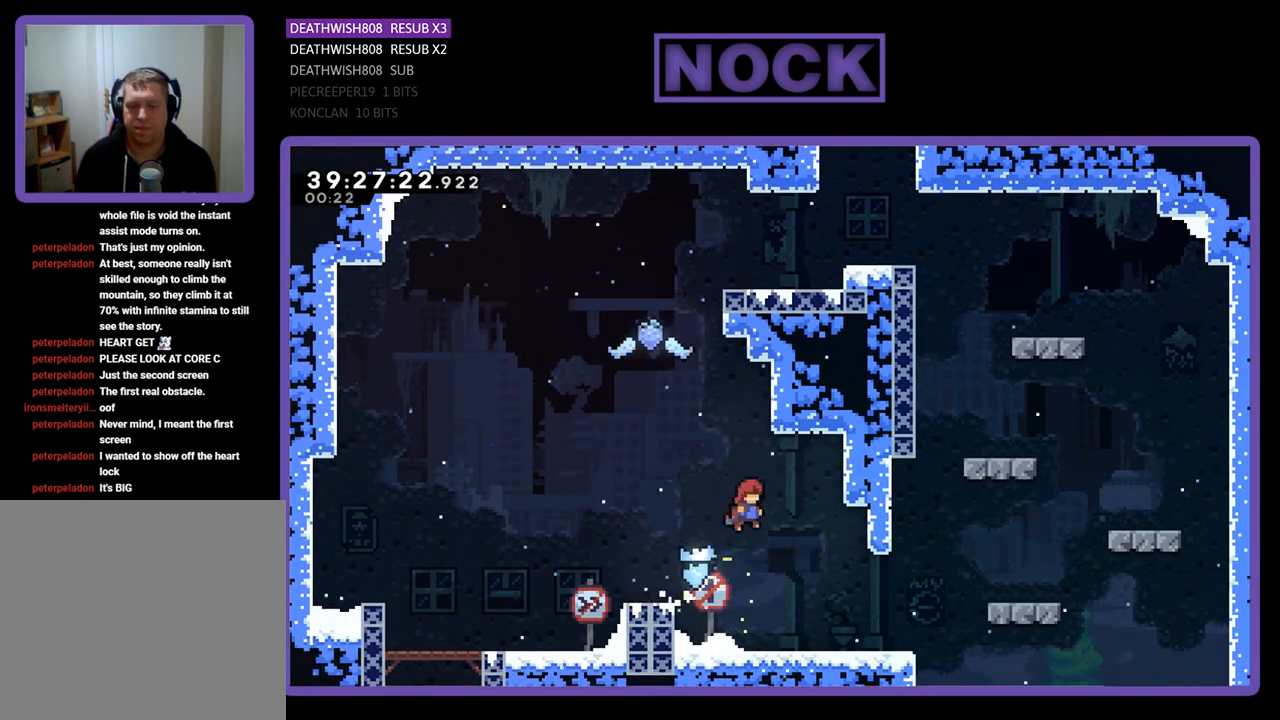
{"buttons": ["CROSS", "R2", "DPAD_UP"], "events": [[33, "CROSS", "up"], [67, "DPAD_RIGHT", "up"], [67, "DPAD_UP", "down"], [133, "CIRCLE", "down"], [300, "CIRCLE", "up"], [300, "DPAD_LEFT", "down"], [367, "CROSS", "down"], [500, "DPAD_LEFT", "up"]]}
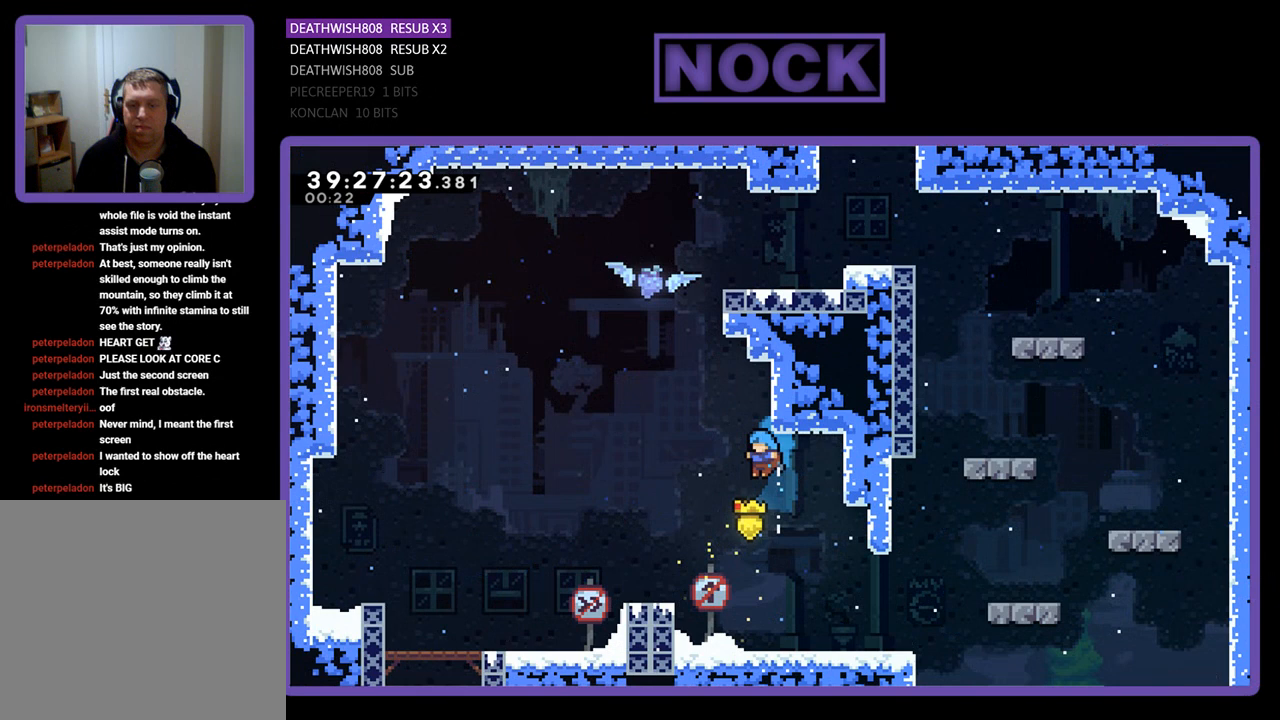
{"buttons": ["CROSS", "R2", "DPAD_LEFT"], "events": [[33, "DPAD_RIGHT", "down"], [333, "CROSS", "up"], [333, "DPAD_RIGHT", "up"], [333, "DPAD_UP", "up"], [467, "CROSS", "down"], [467, "DPAD_LEFT", "down"]]}
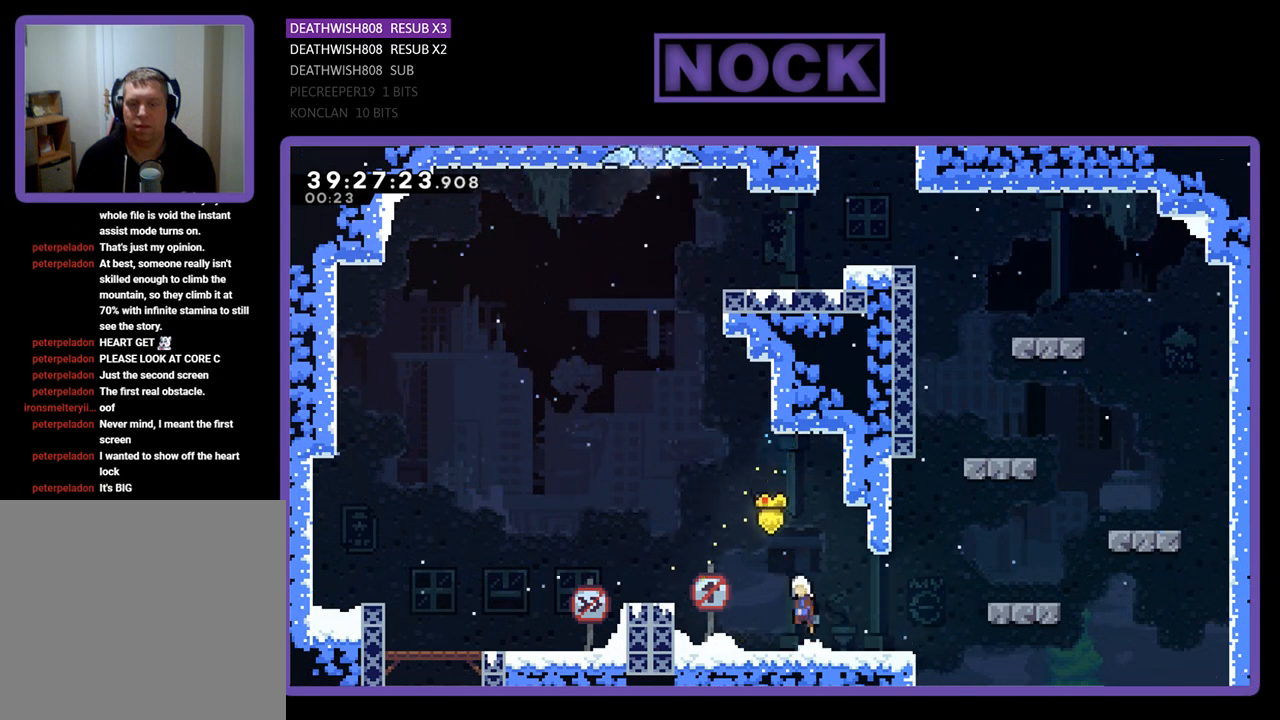
{"buttons": ["CROSS", "R2", "DPAD_LEFT"], "events": []}
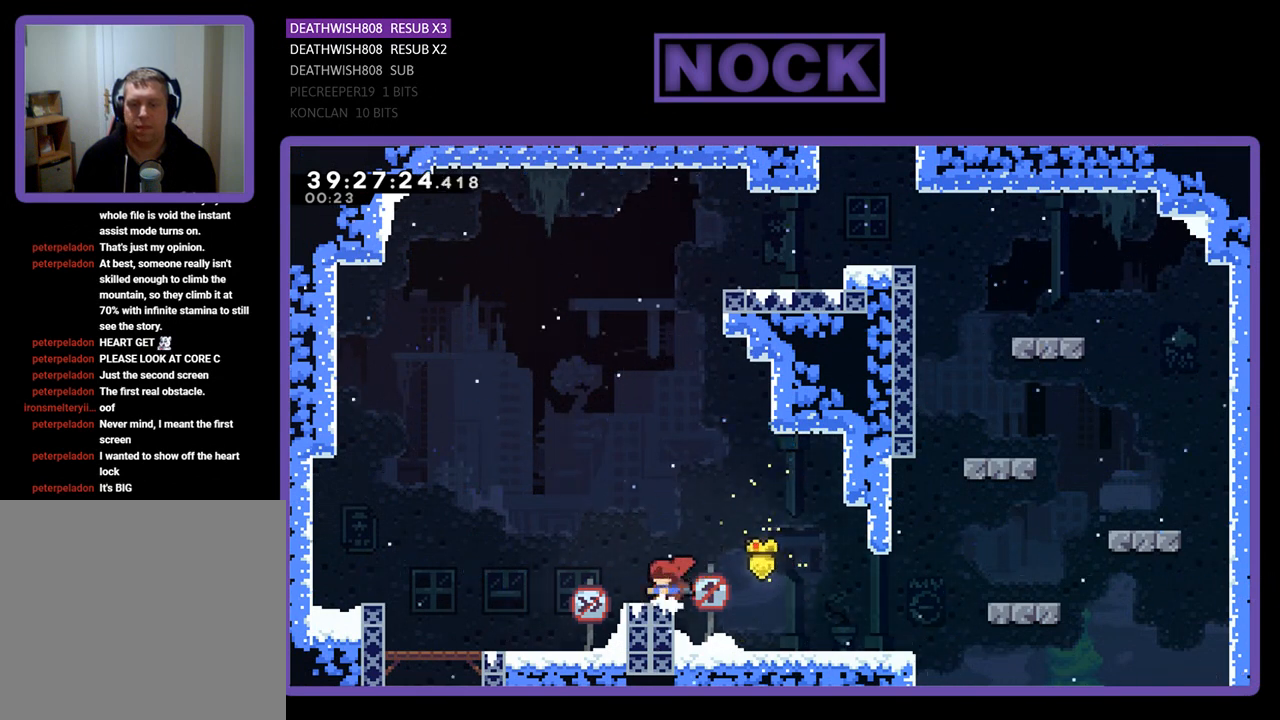
{"buttons": ["CROSS", "R2", "DPAD_RIGHT"], "events": [[133, "CROSS", "up"], [133, "DPAD_LEFT", "up"], [200, "DPAD_RIGHT", "down"], [433, "CROSS", "down"]]}
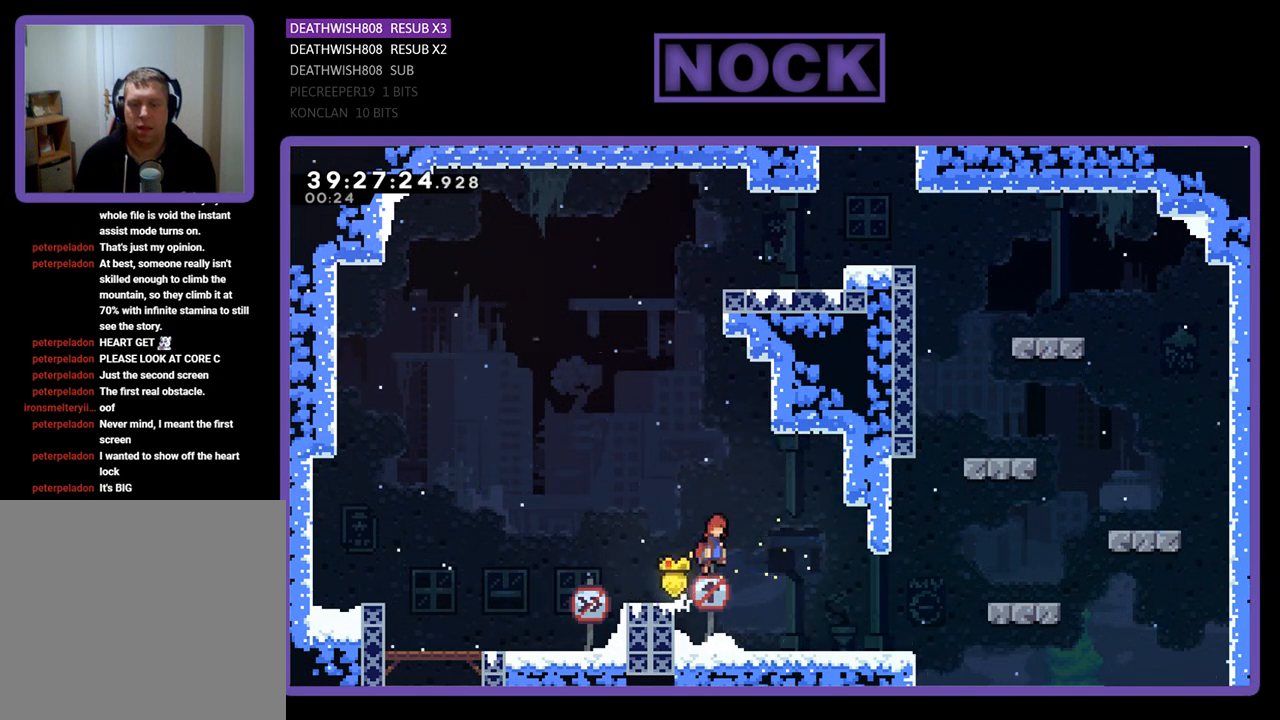
{"buttons": ["CROSS", "R2", "DPAD_UP"], "events": [[167, "CROSS", "up"], [200, "DPAD_RIGHT", "up"], [200, "DPAD_UP", "down"], [233, "CIRCLE", "down"], [267, "DPAD_LEFT", "down"], [400, "CIRCLE", "up"], [467, "CROSS", "down"], [500, "DPAD_LEFT", "up"]]}
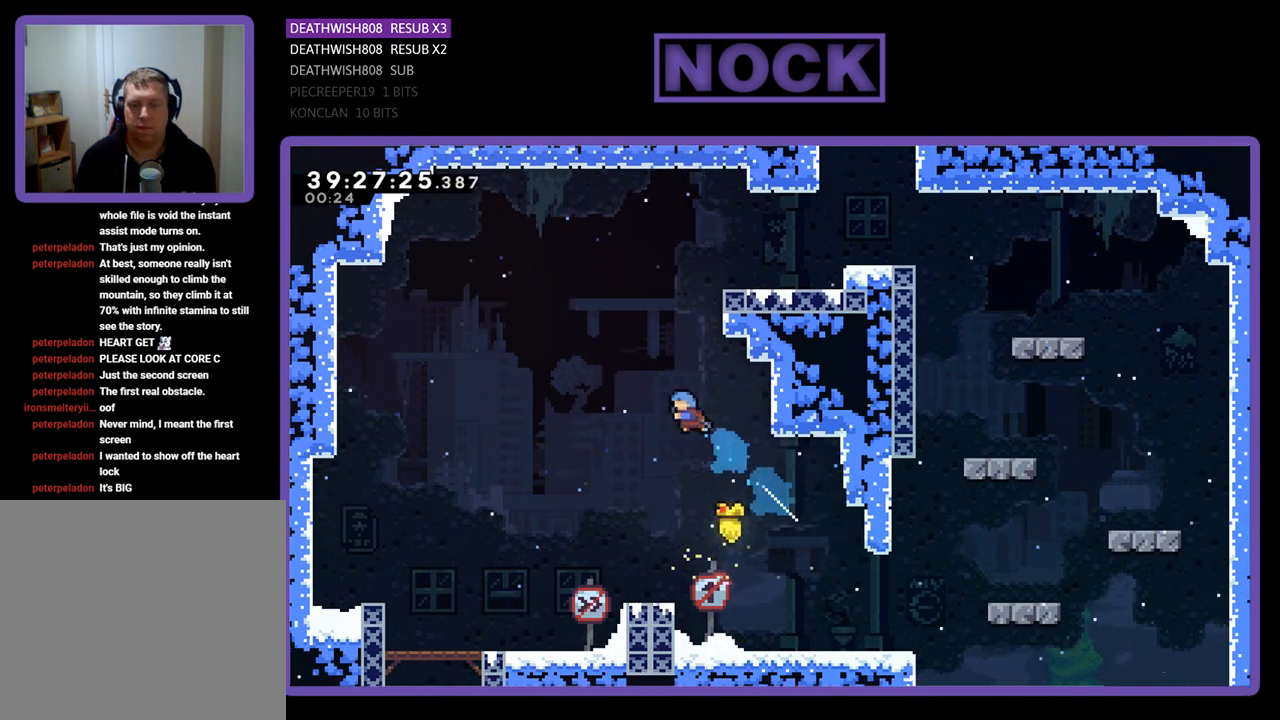
{"buttons": ["R2"], "events": [[67, "DPAD_RIGHT", "down"], [133, "CIRCLE", "down"], [433, "CROSS", "up"], [433, "DPAD_RIGHT", "up"], [467, "CIRCLE", "up"], [467, "DPAD_UP", "up"]]}
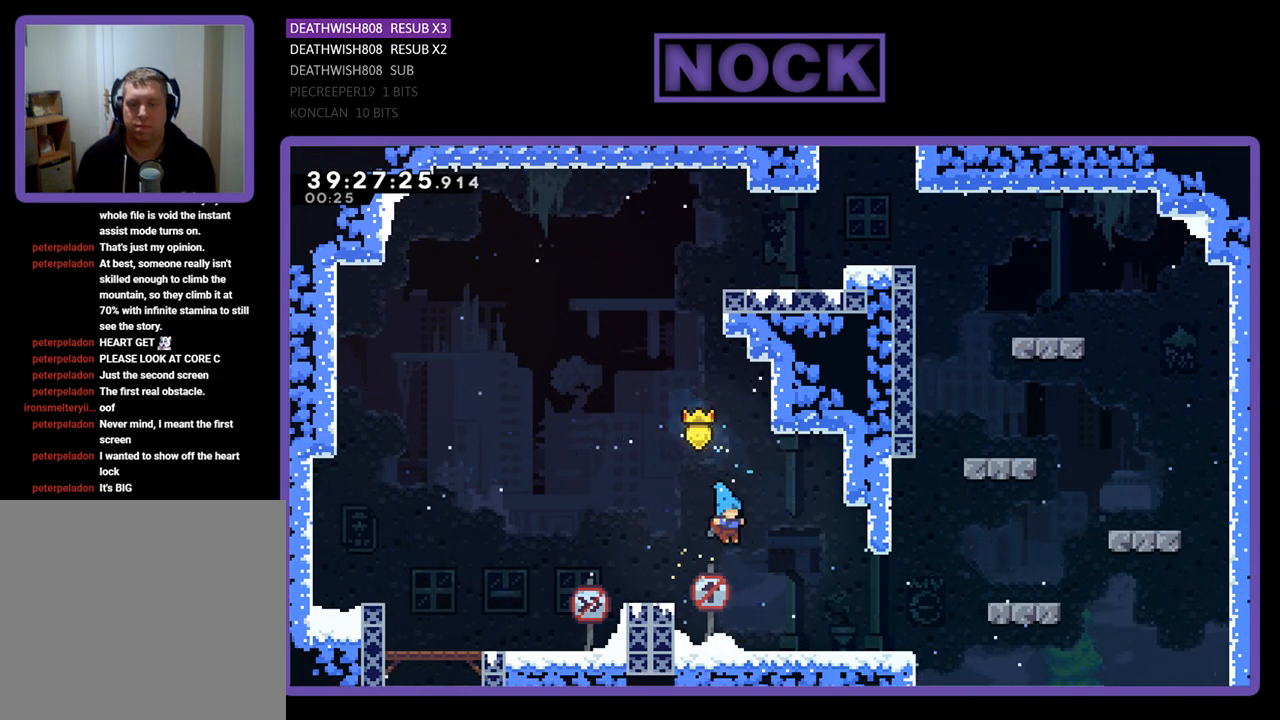
{"buttons": ["R2"], "events": [[33, "DPAD_LEFT", "down"], [200, "CROSS", "down"], [467, "CROSS", "up"], [500, "DPAD_LEFT", "up"]]}
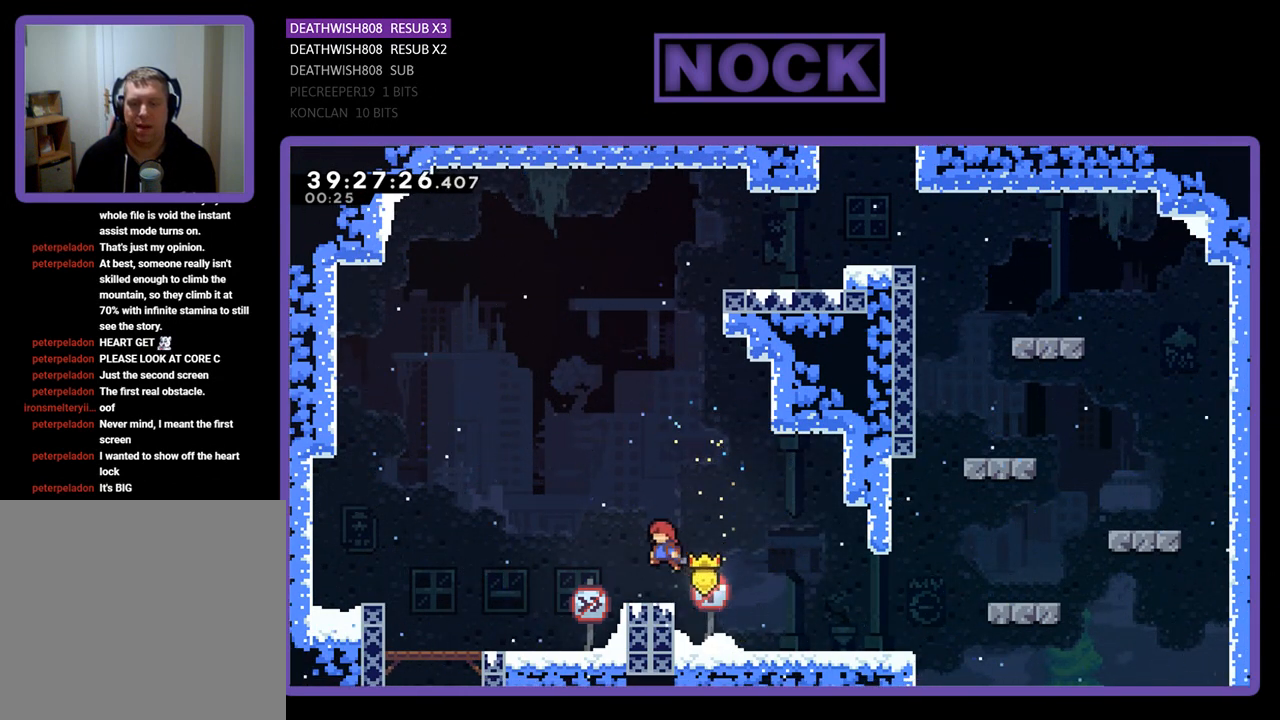
{"buttons": ["CROSS", "R2", "DPAD_RIGHT"], "events": [[200, "DPAD_RIGHT", "down"], [333, "CROSS", "down"]]}
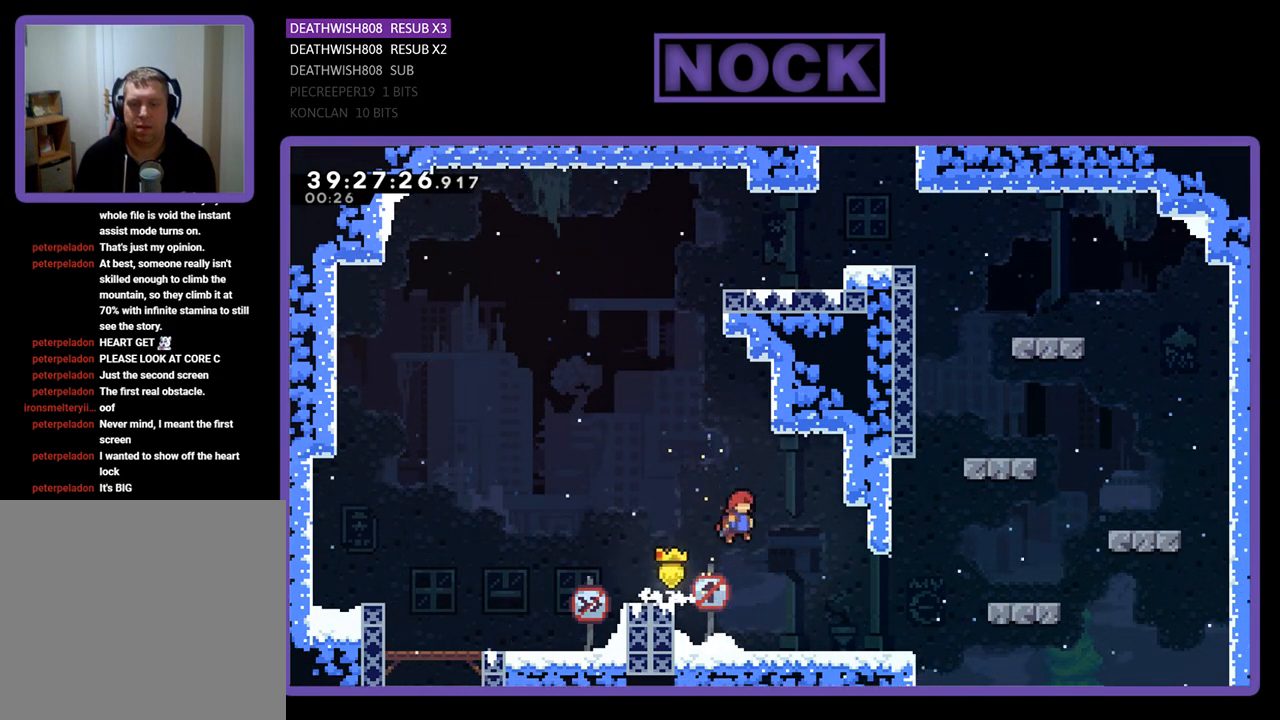
{"buttons": ["CROSS", "R2", "DPAD_UP", "DPAD_RIGHT"], "events": [[67, "CROSS", "up"], [67, "DPAD_RIGHT", "up"], [67, "DPAD_UP", "down"], [133, "CIRCLE", "down"], [267, "CIRCLE", "up"], [333, "CROSS", "down"], [333, "DPAD_LEFT", "down"], [400, "DPAD_LEFT", "up"], [467, "DPAD_RIGHT", "down"]]}
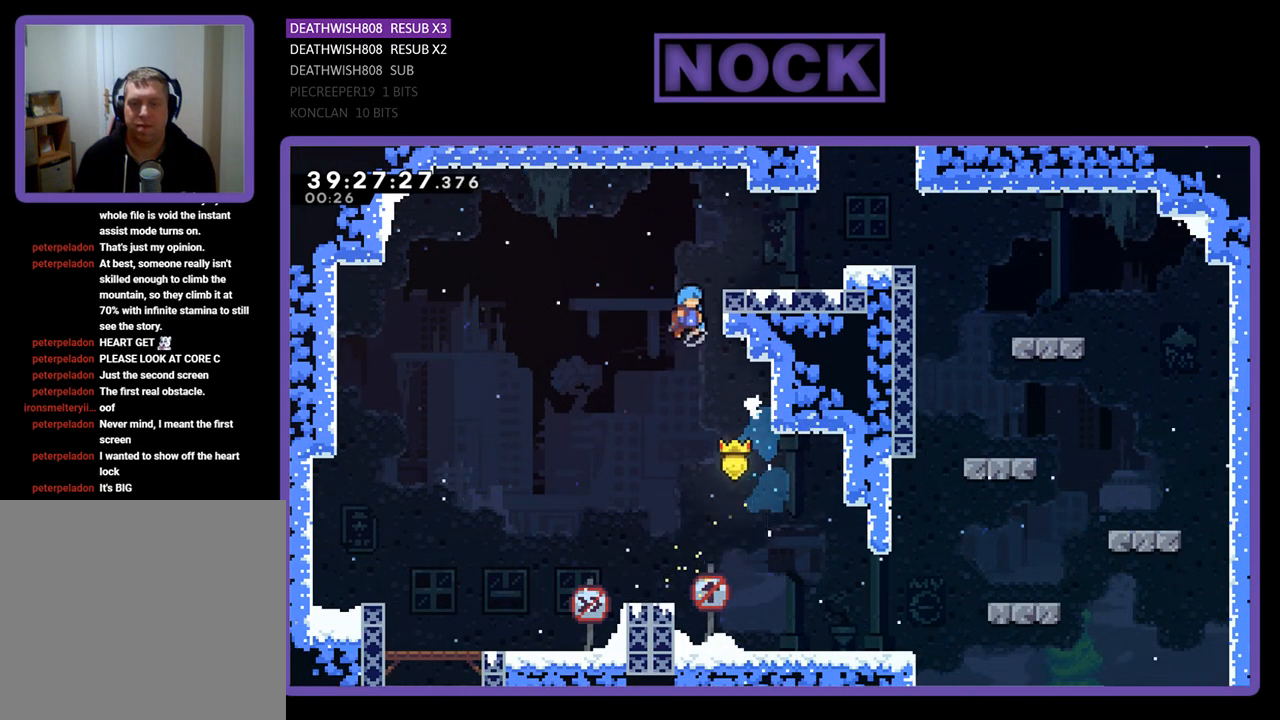
{"buttons": ["R2", "DPAD_RIGHT"], "events": [[67, "CIRCLE", "down"], [100, "DPAD_UP", "up"], [367, "CIRCLE", "up"], [467, "CROSS", "up"]]}
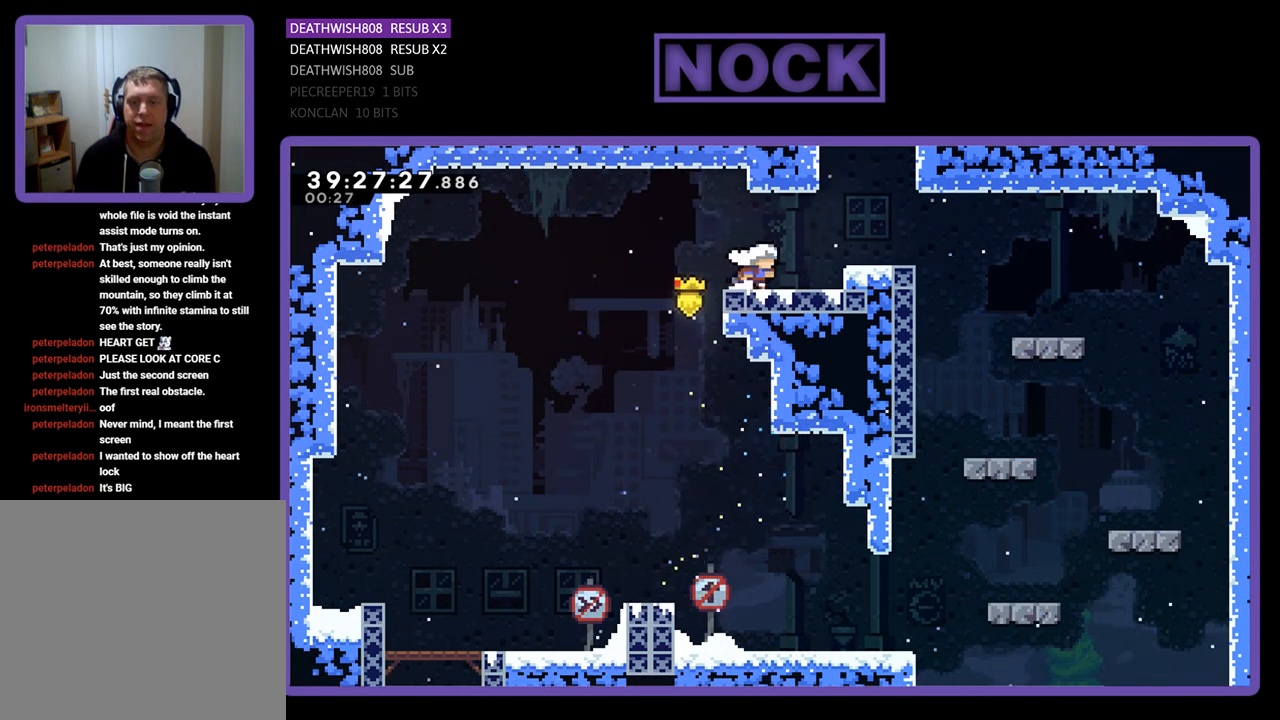
{"buttons": ["CROSS", "CIRCLE", "R2", "DPAD_UP"], "events": [[100, "CROSS", "down"], [233, "DPAD_UP", "down"], [300, "CIRCLE", "down"], [300, "CROSS", "up"], [300, "DPAD_RIGHT", "up"], [467, "CROSS", "down"]]}
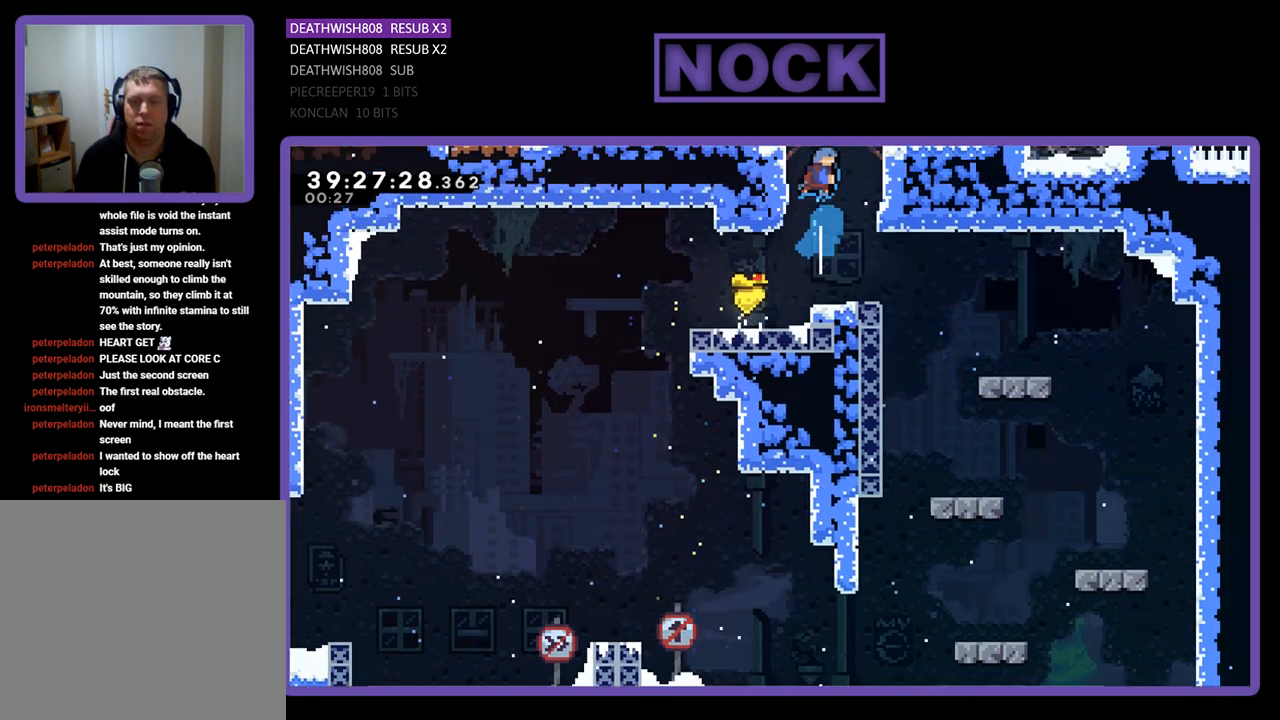
{"buttons": ["R2", "DPAD_RIGHT"], "events": [[67, "DPAD_RIGHT", "down"], [333, "CROSS", "up"], [333, "DPAD_UP", "up"], [400, "CIRCLE", "up"]]}
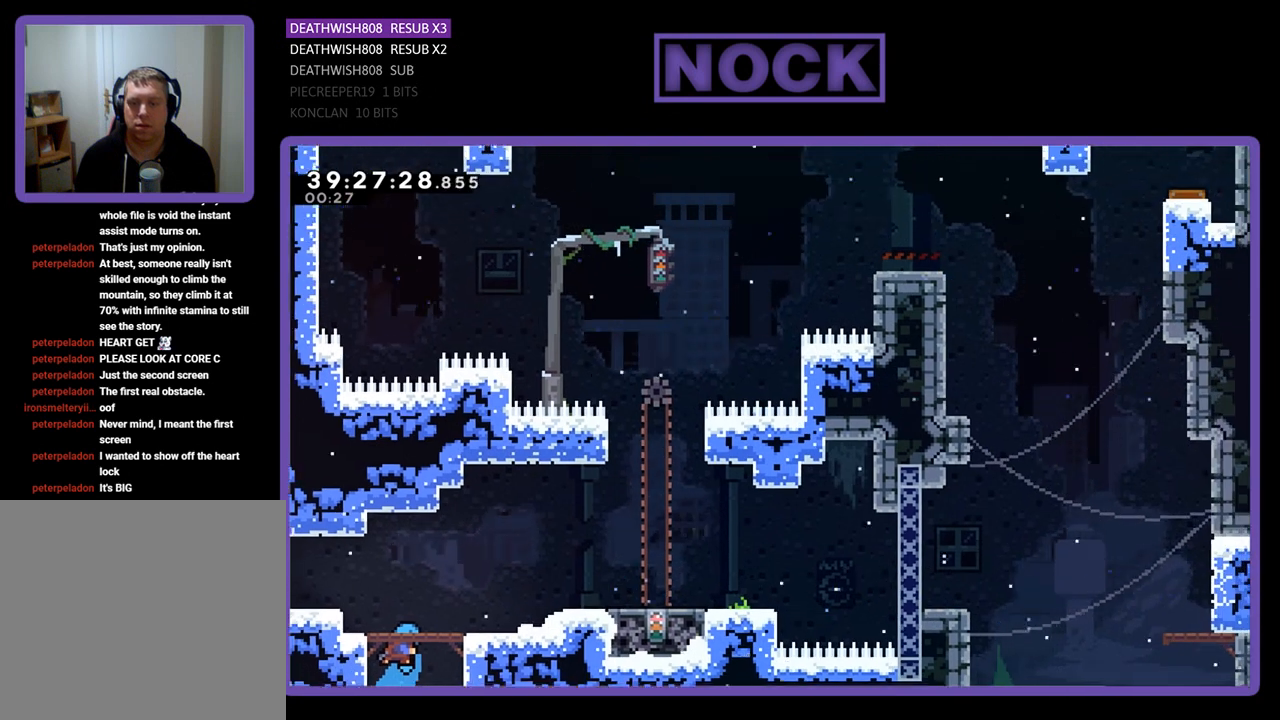
{"buttons": ["R2", "DPAD_RIGHT"], "events": []}
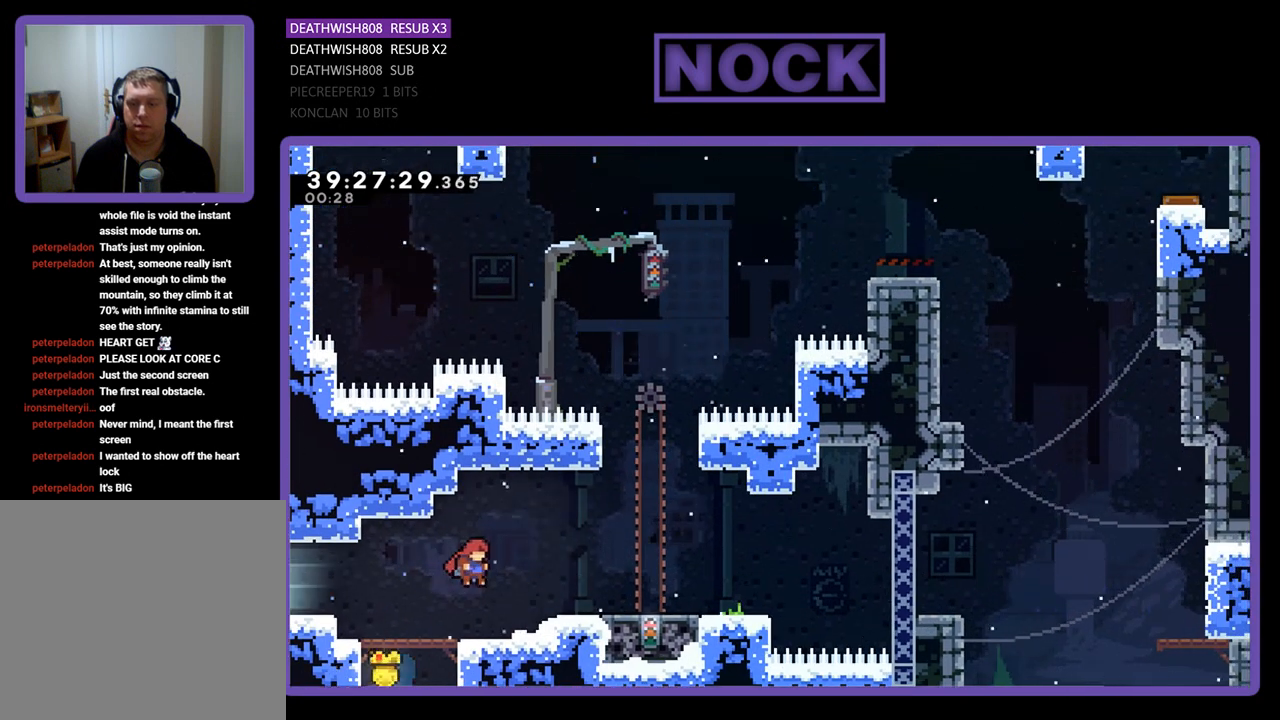
{"buttons": ["R2", "DPAD_RIGHT"], "events": [[267, "CROSS", "down"], [433, "CROSS", "up"]]}
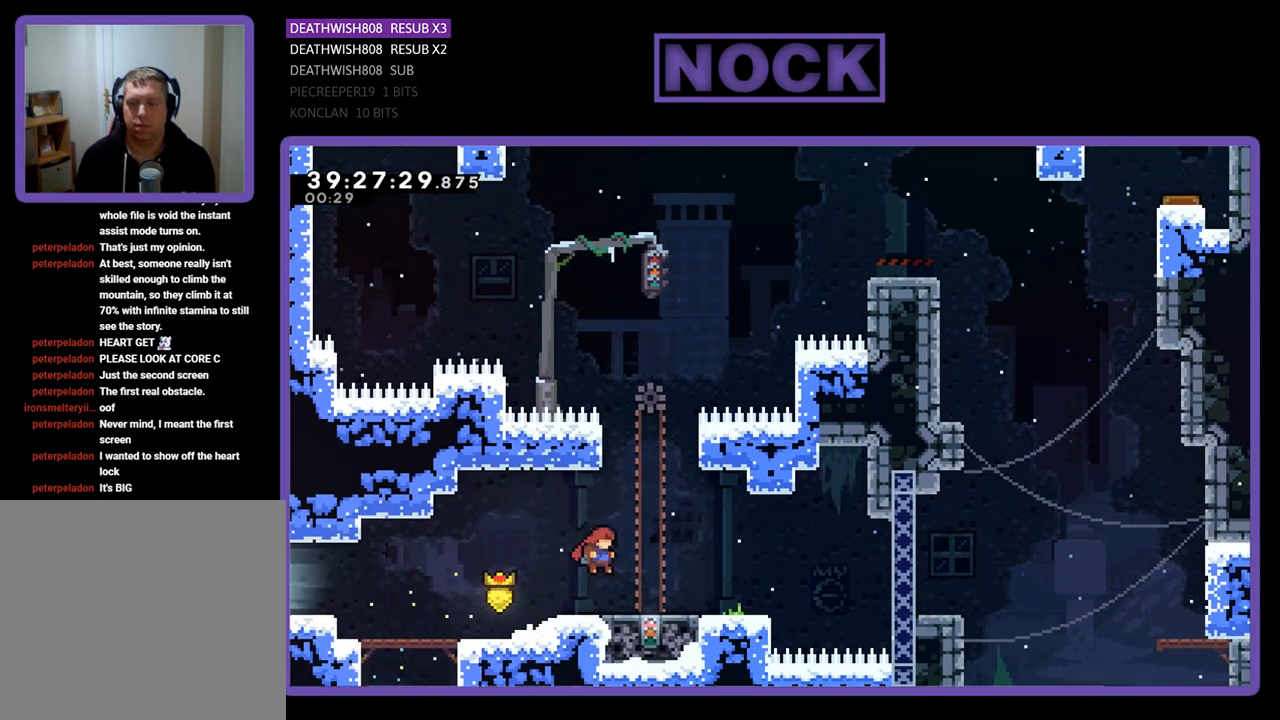
{"buttons": ["R2"], "events": [[133, "DPAD_RIGHT", "up"]]}
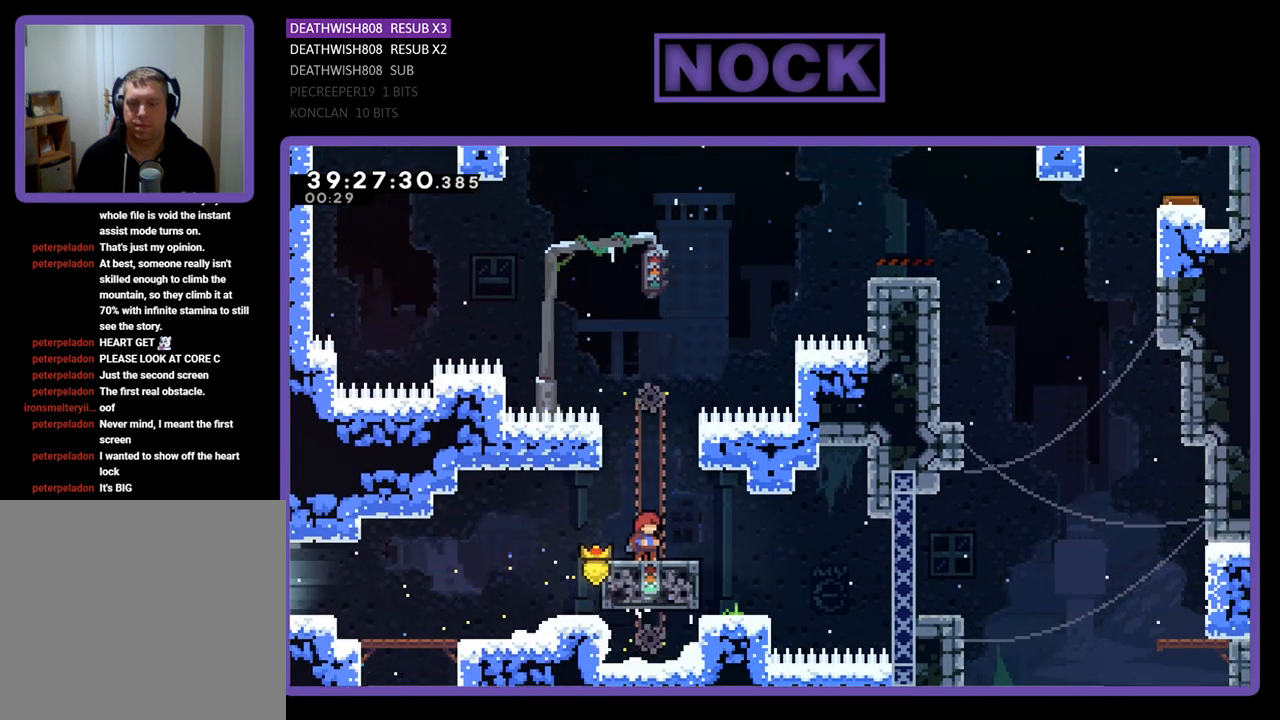
{"buttons": ["CROSS", "R2", "DPAD_RIGHT"], "events": [[67, "DPAD_RIGHT", "down"], [267, "CROSS", "down"]]}
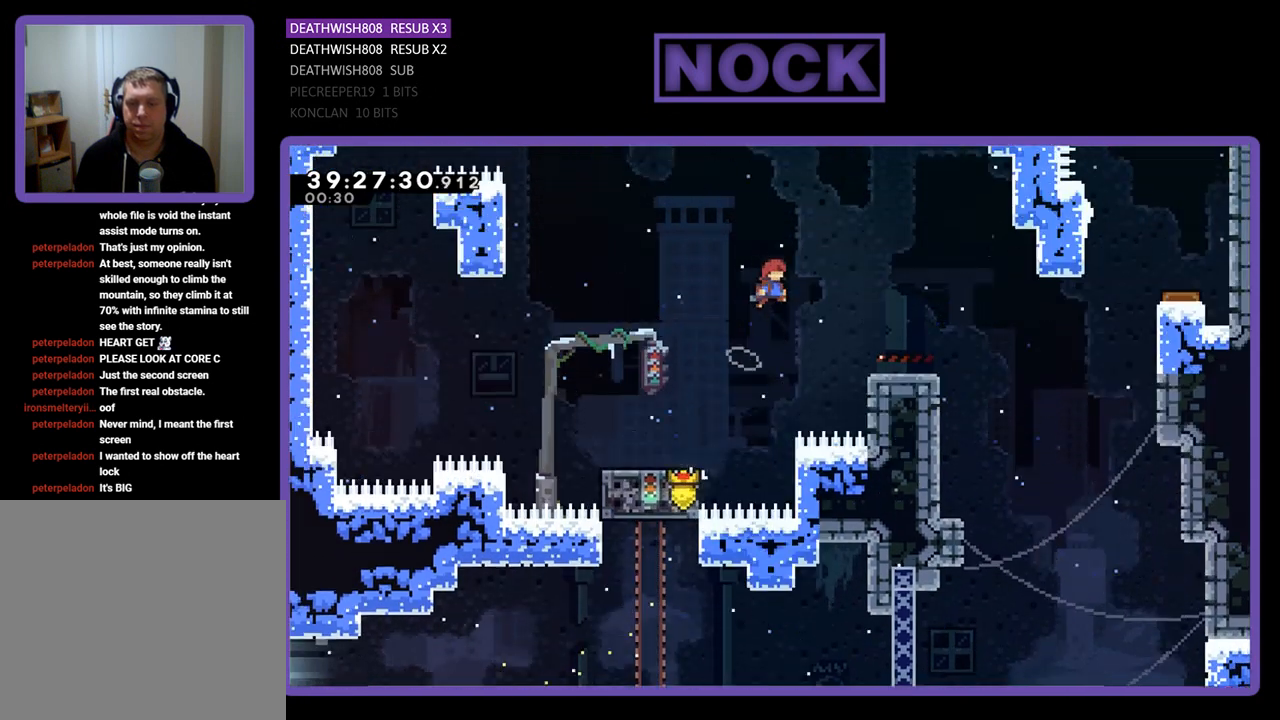
{"buttons": ["R2", "DPAD_RIGHT"], "events": [[333, "CROSS", "up"]]}
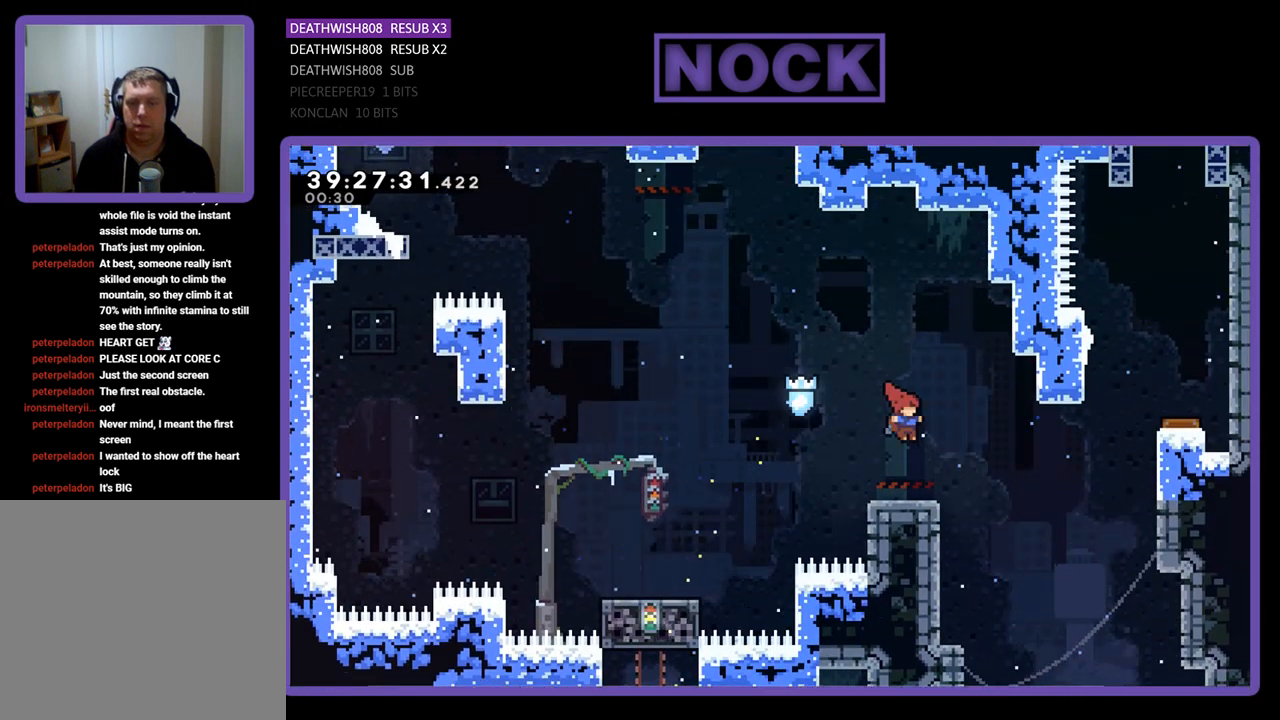
{"buttons": ["R2", "DPAD_RIGHT"], "events": [[200, "CROSS", "down"], [367, "CROSS", "up"]]}
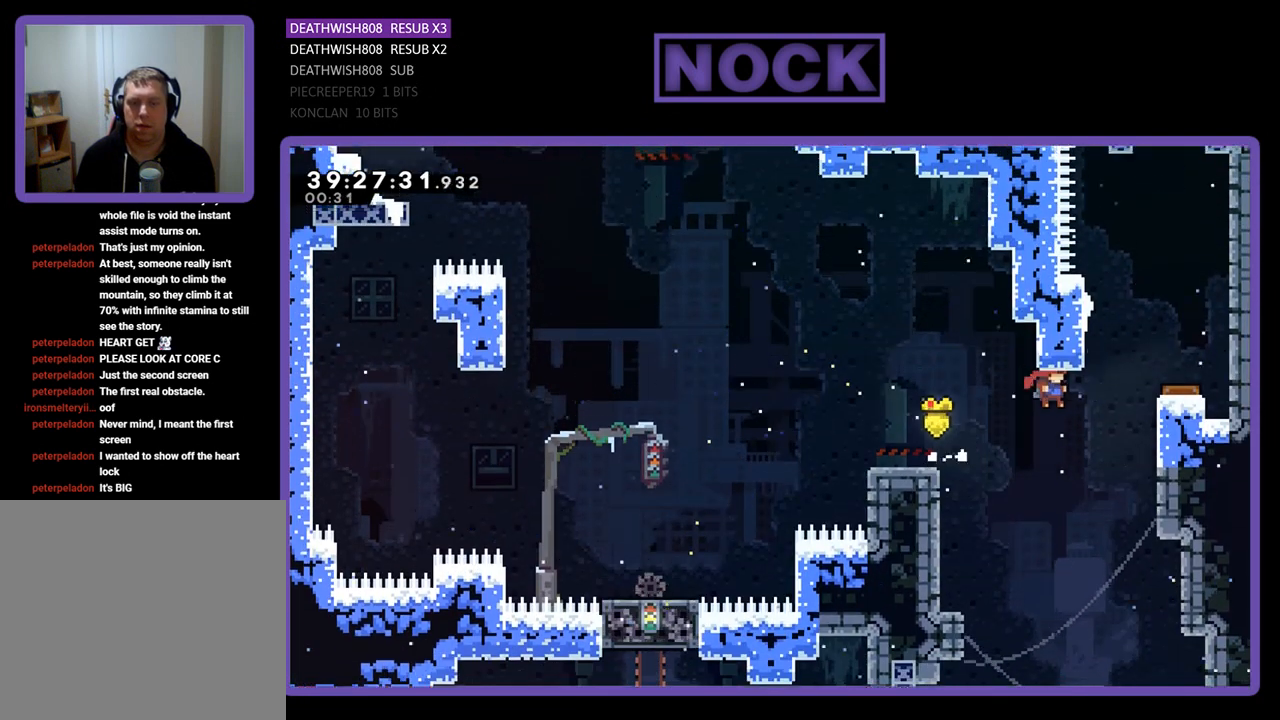
{"buttons": ["R2", "DPAD_UP", "DPAD_RIGHT"], "events": [[200, "CIRCLE", "down"], [200, "DPAD_UP", "down"], [467, "CIRCLE", "up"]]}
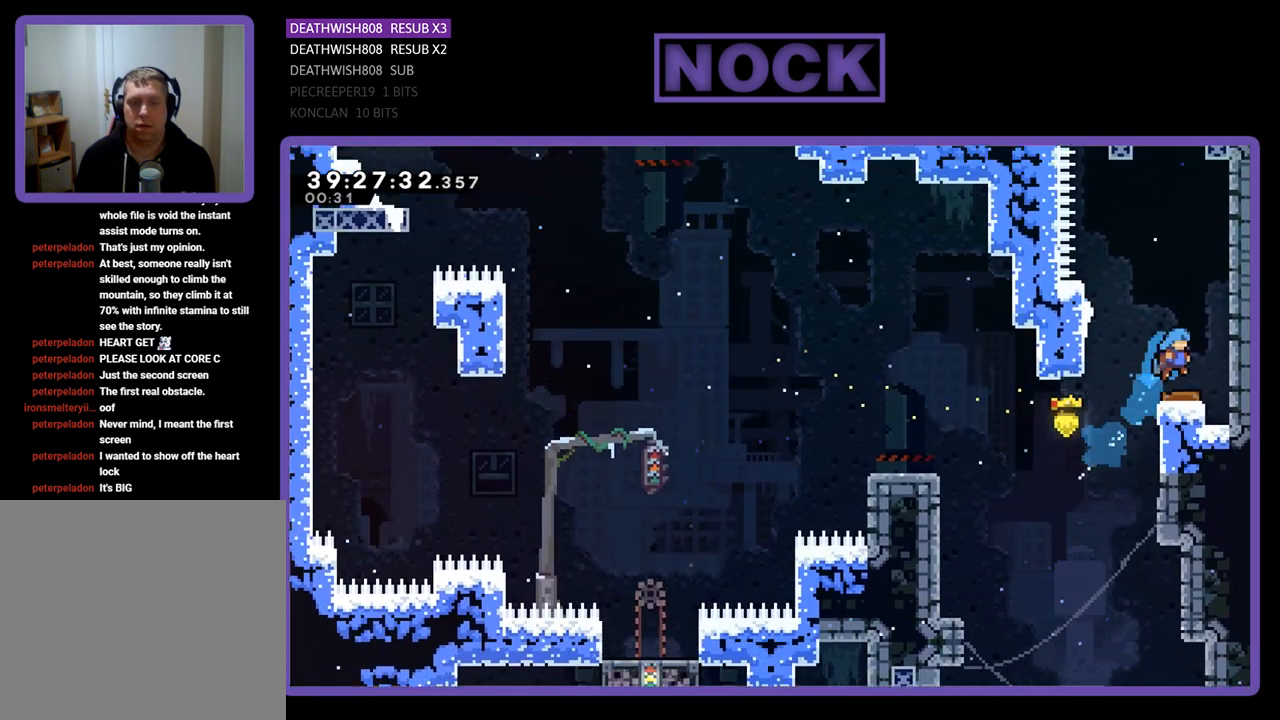
{"buttons": ["R2", "DPAD_LEFT"], "events": [[67, "DPAD_RIGHT", "up"], [67, "DPAD_UP", "up"], [333, "DPAD_LEFT", "down"]]}
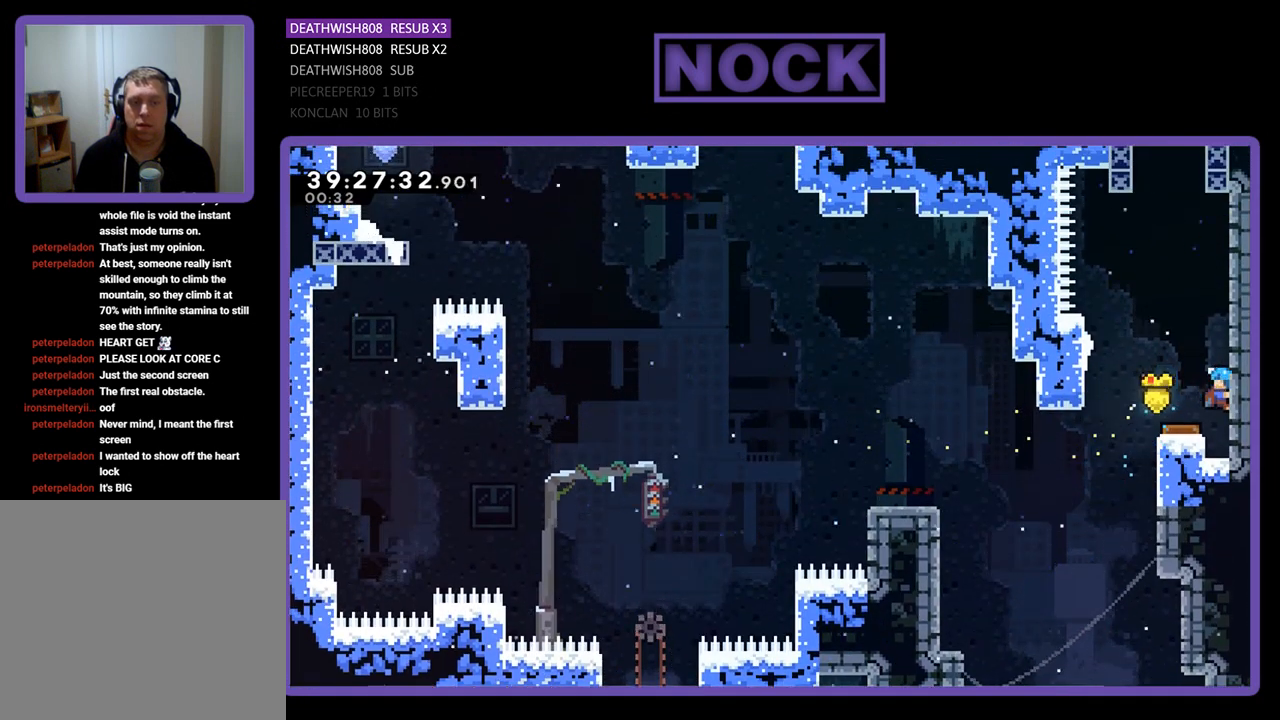
{"buttons": ["R2"], "events": [[67, "DPAD_LEFT", "up"], [233, "R2", "up"], [267, "DPAD_LEFT", "down"], [500, "DPAD_LEFT", "up"], [500, "R2", "down"]]}
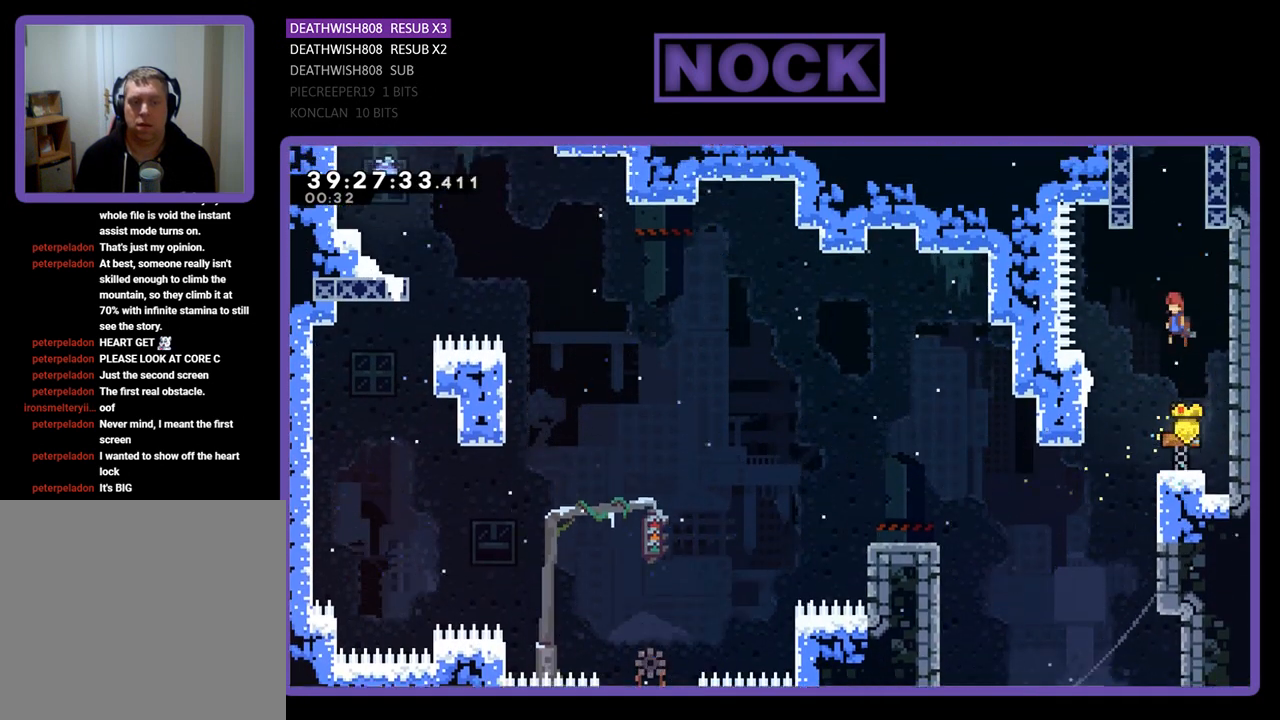
{"buttons": ["R2", "DPAD_UP", "DPAD_LEFT"], "events": [[133, "DPAD_UP", "down"], [233, "CIRCLE", "down"], [500, "CIRCLE", "up"], [500, "DPAD_LEFT", "down"]]}
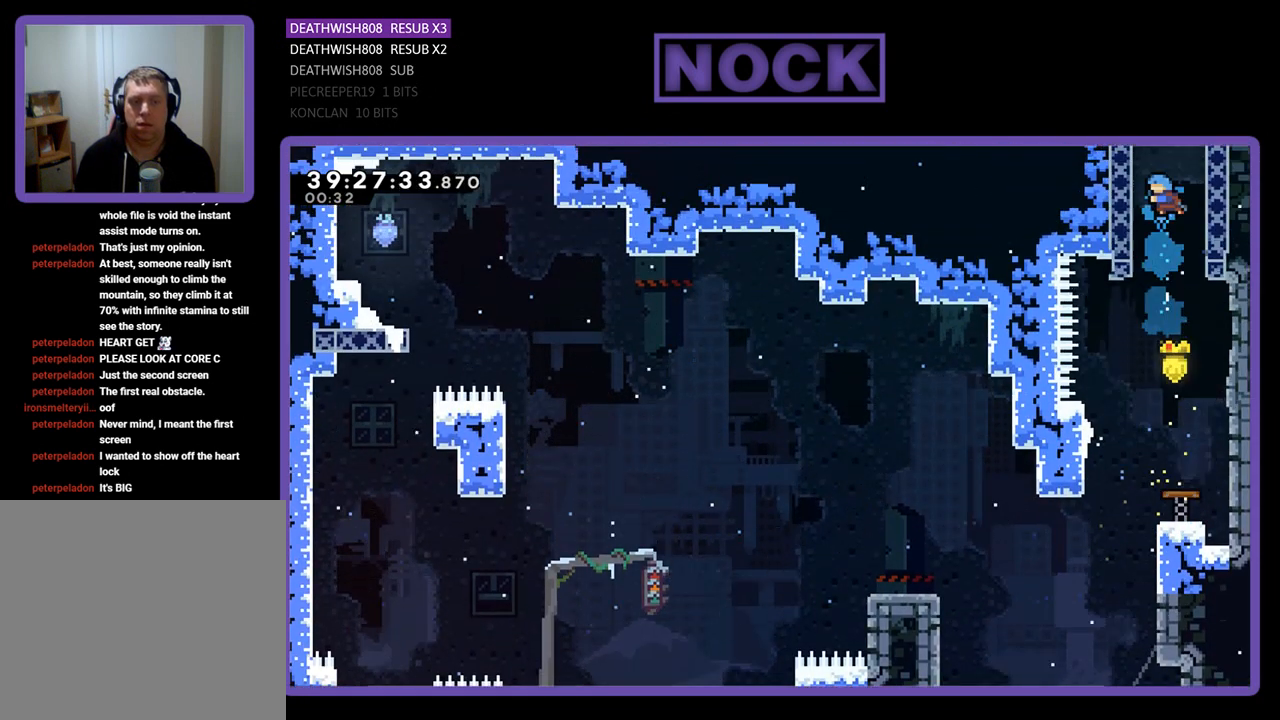
{"buttons": ["R2", "DPAD_UP"], "events": [[67, "CROSS", "down"], [233, "CROSS", "up"], [267, "DPAD_LEFT", "up"], [300, "CROSS", "down"], [433, "CROSS", "up"]]}
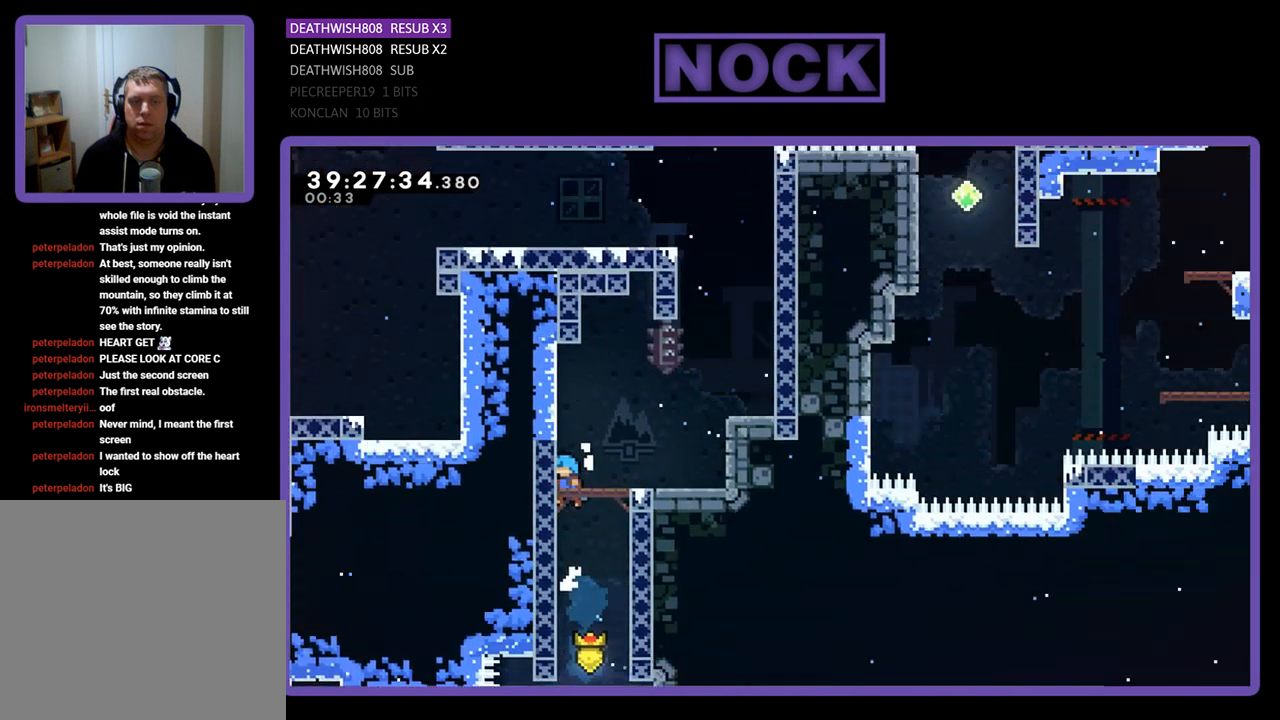
{"buttons": ["R2", "DPAD_RIGHT"], "events": [[300, "DPAD_RIGHT", "down"], [467, "DPAD_UP", "up"]]}
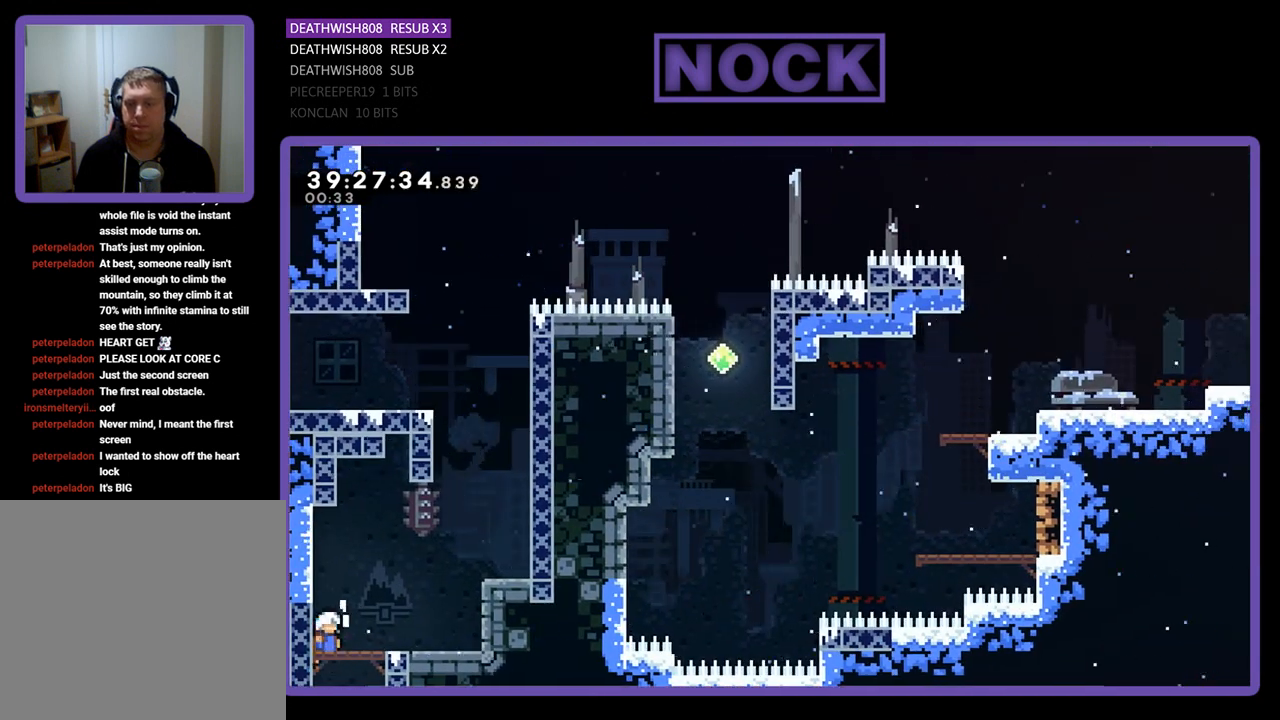
{"buttons": ["R2", "DPAD_RIGHT"], "events": [[333, "CROSS", "down"], [400, "CROSS", "up"]]}